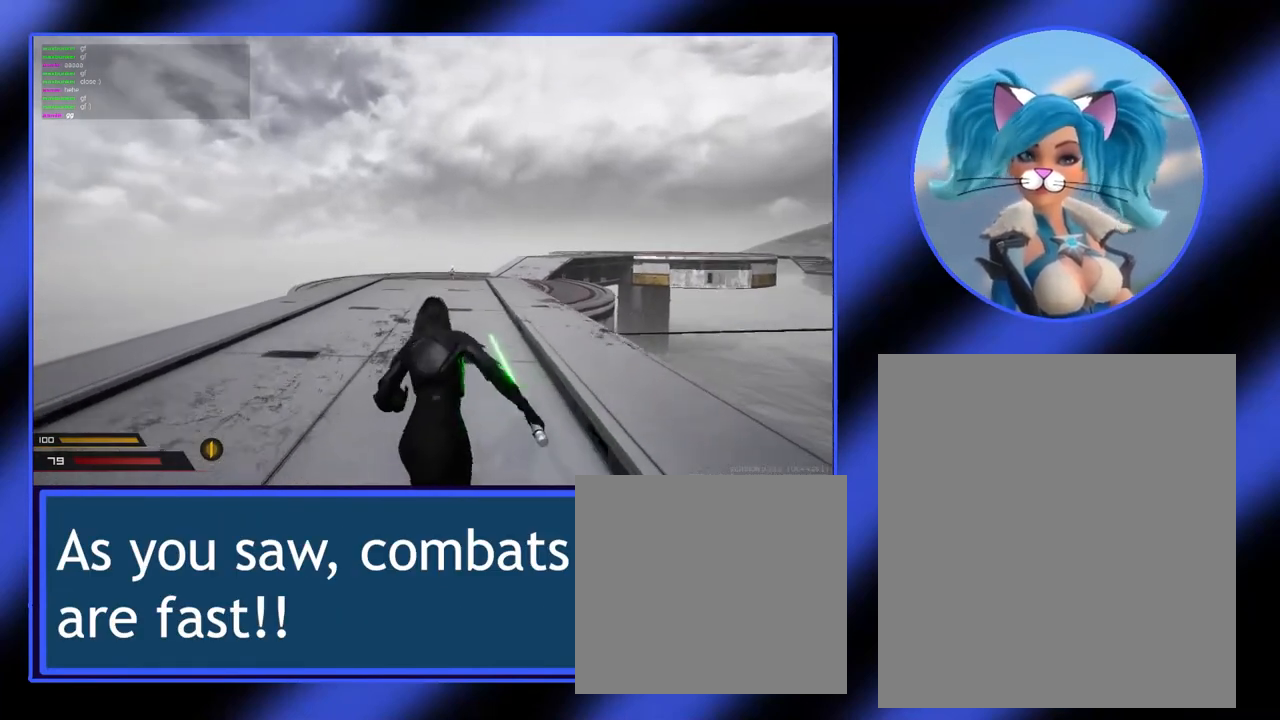
Gameplay with keyboard and mouse; each line is a JSON object with the keys and mouse buttons held at the frame after it. "events" lists presses ("down") and releases ("up") of "a", "alt", "ctrl", "d", "escape", "return", "s", "shift", "space", "tab", "w", "mouse_left", "mouse_wheel", "mouse_right", "mouse_mb4" and "mouse_mb5" between this image and that frame as [ms after this image, input, new state], when the widget could be followed in between. "mouse_left", "mouse_wheel", "mouse_right", "mouse_mb4", "mouse_mb5" = the "left", "wheel", "right", "mb4", "mb5" buttons of the "mouse" list. No other keys are recorded. "wheel" means that the mouse wheel is clicked or scrolled. Not read: mouse_move.
{"keys": ["w"], "mouse": [], "events": []}
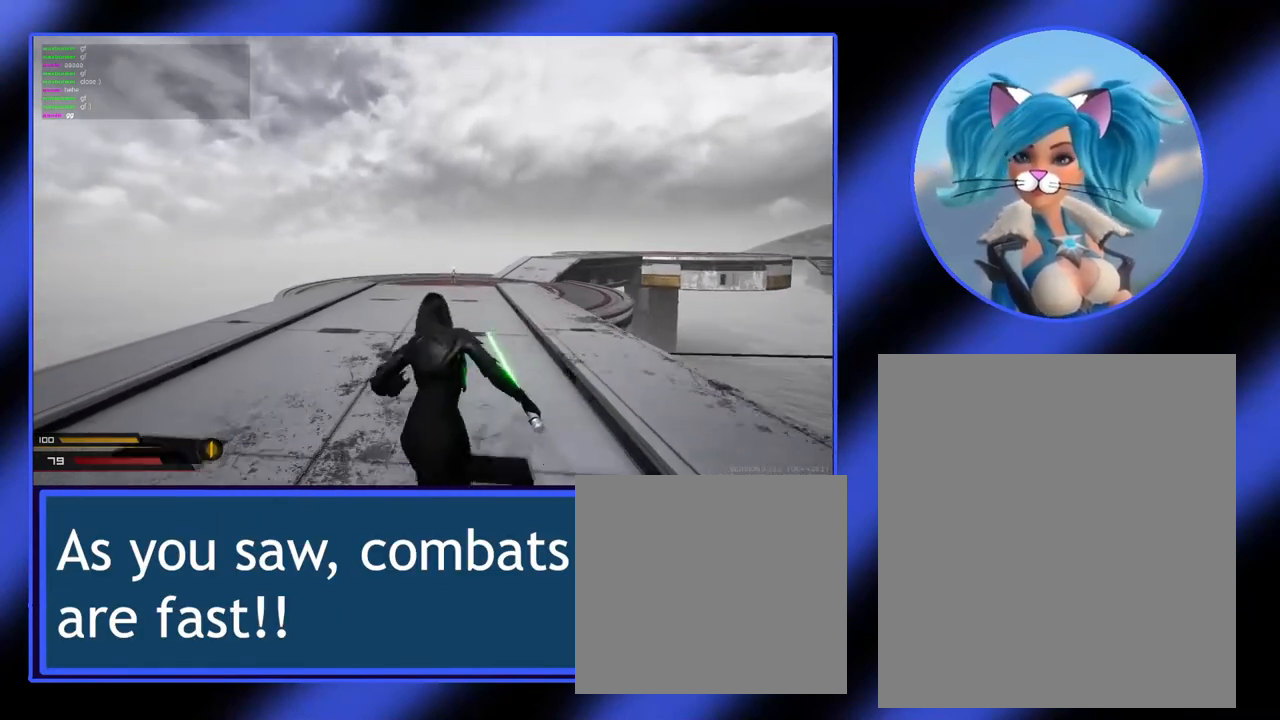
{"keys": ["w"], "mouse": [], "events": []}
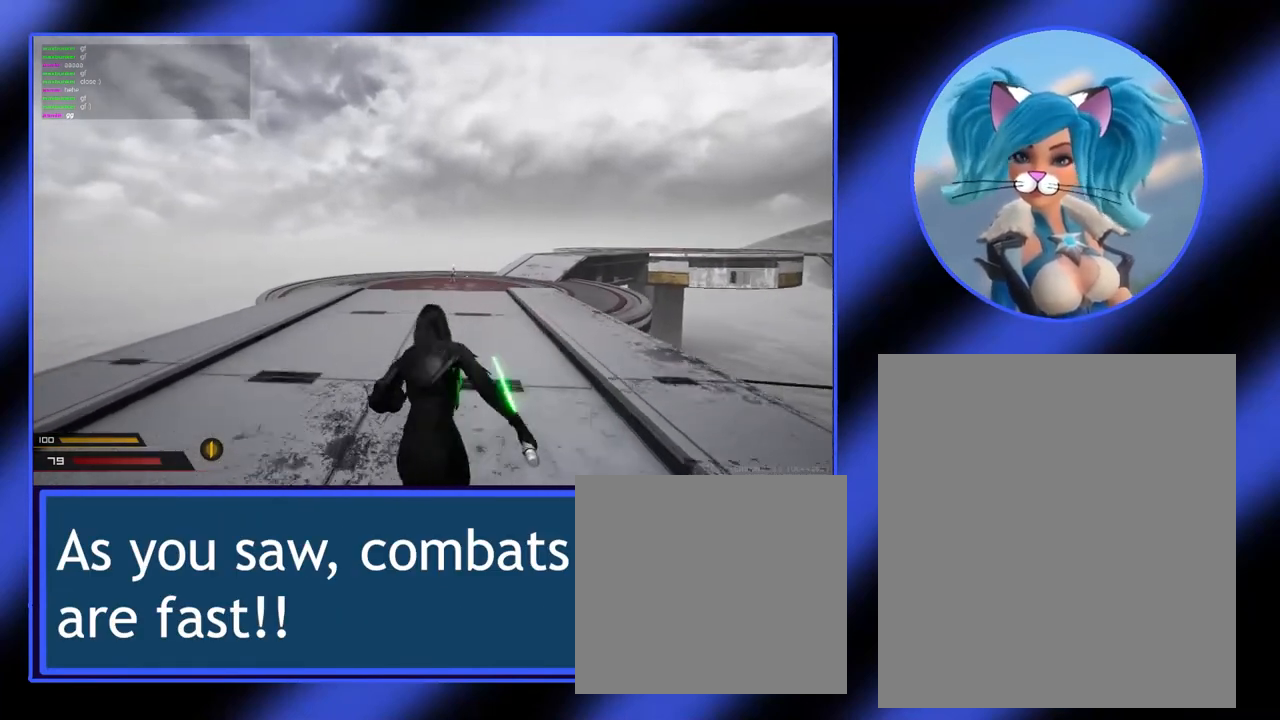
{"keys": ["w"], "mouse": [], "events": []}
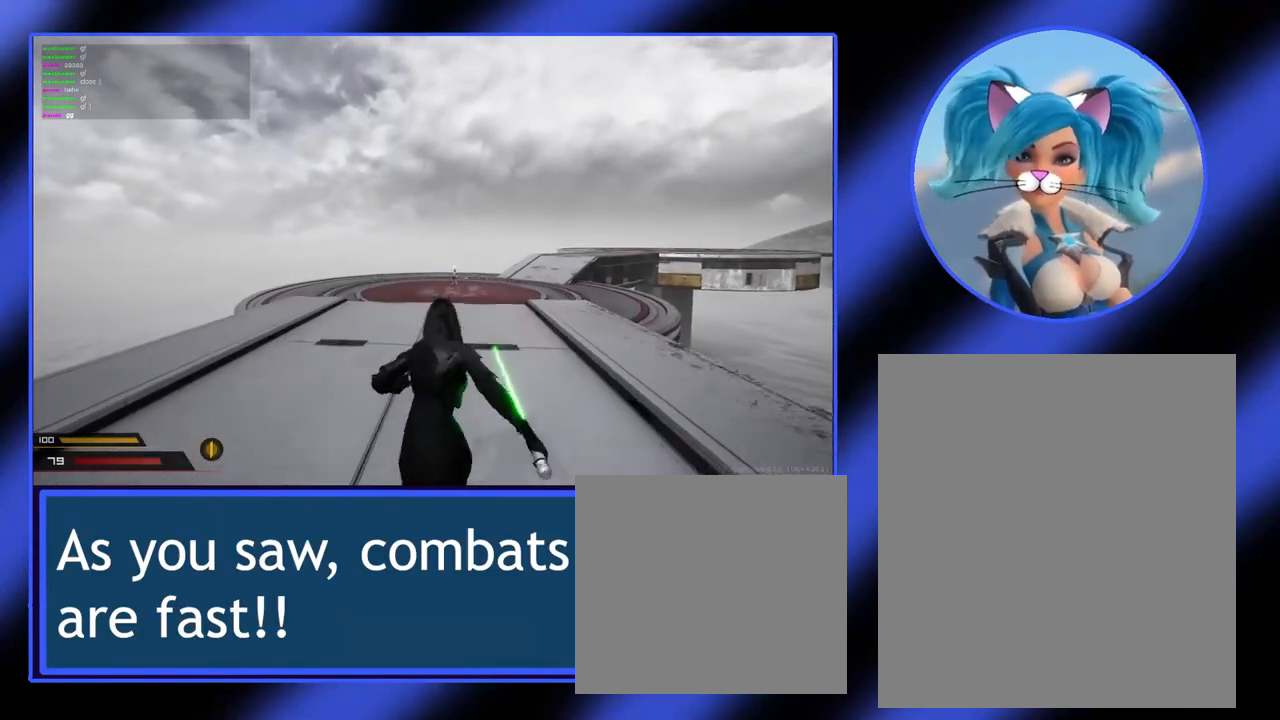
{"keys": ["w"], "mouse": [], "events": []}
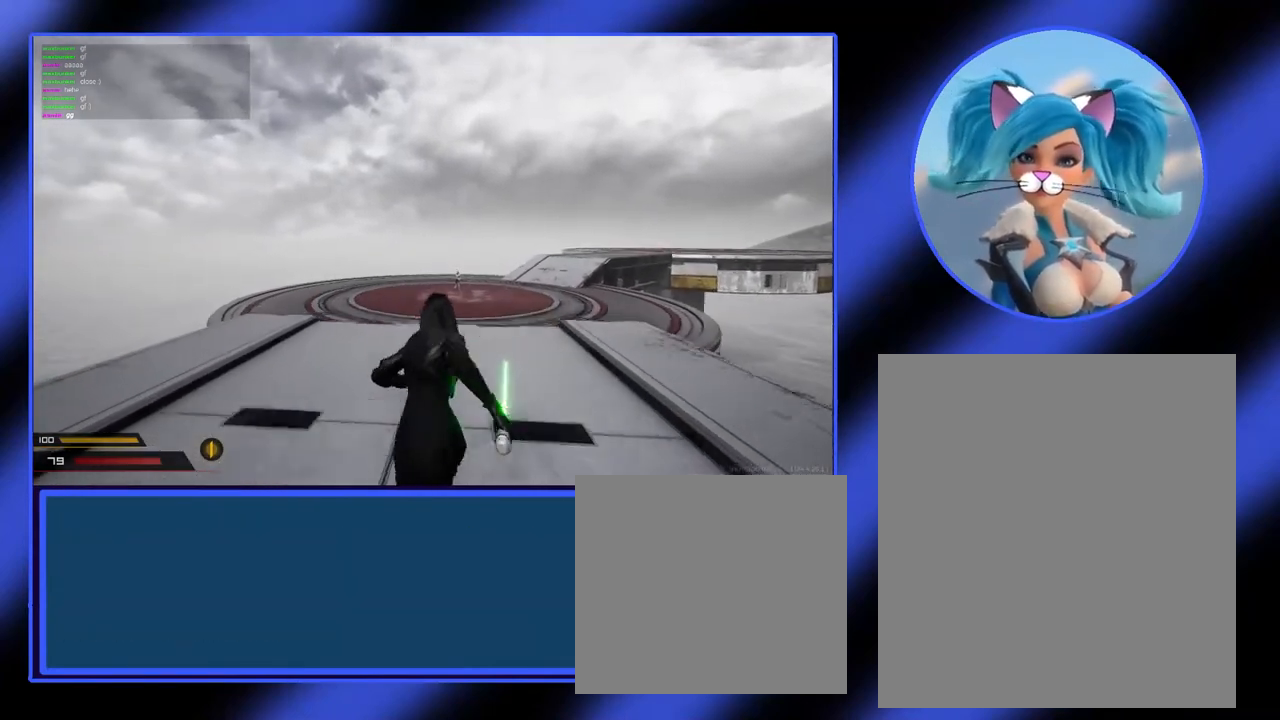
{"keys": ["w"], "mouse": [], "events": []}
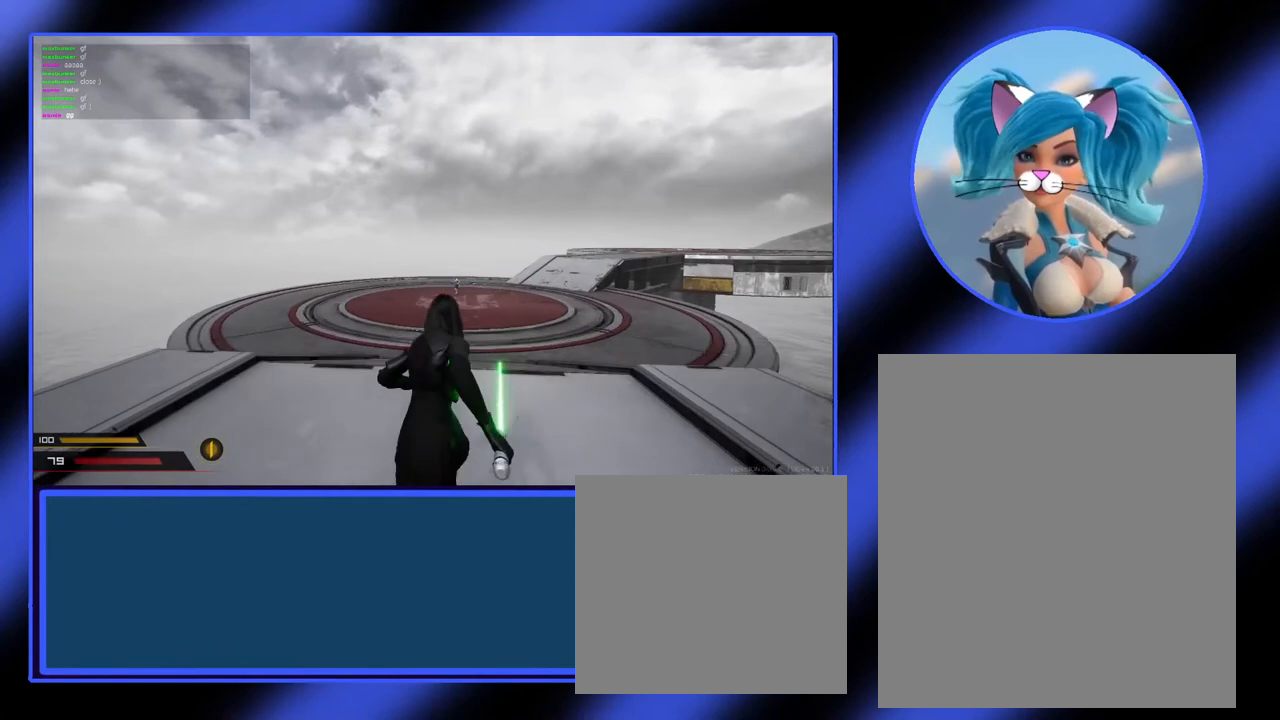
{"keys": ["w"], "mouse": [], "events": [[100, "a", "down"], [233, "a", "up"]]}
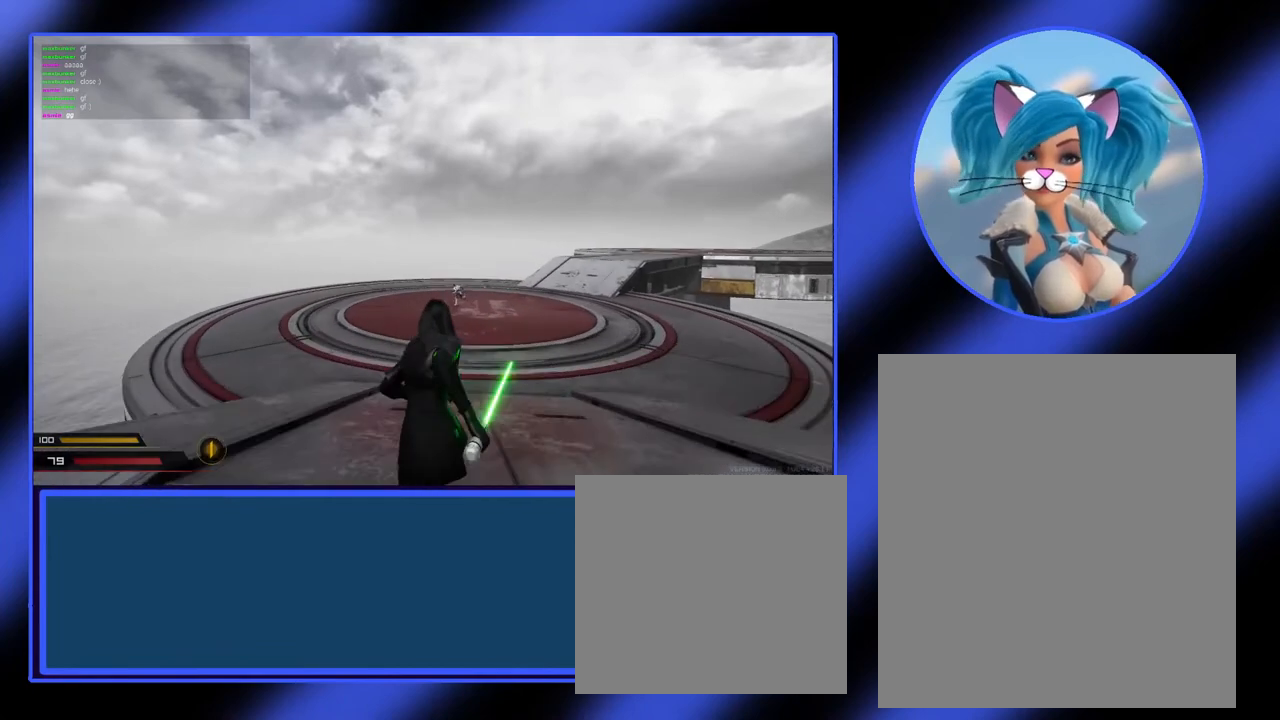
{"keys": ["w"], "mouse": [], "events": []}
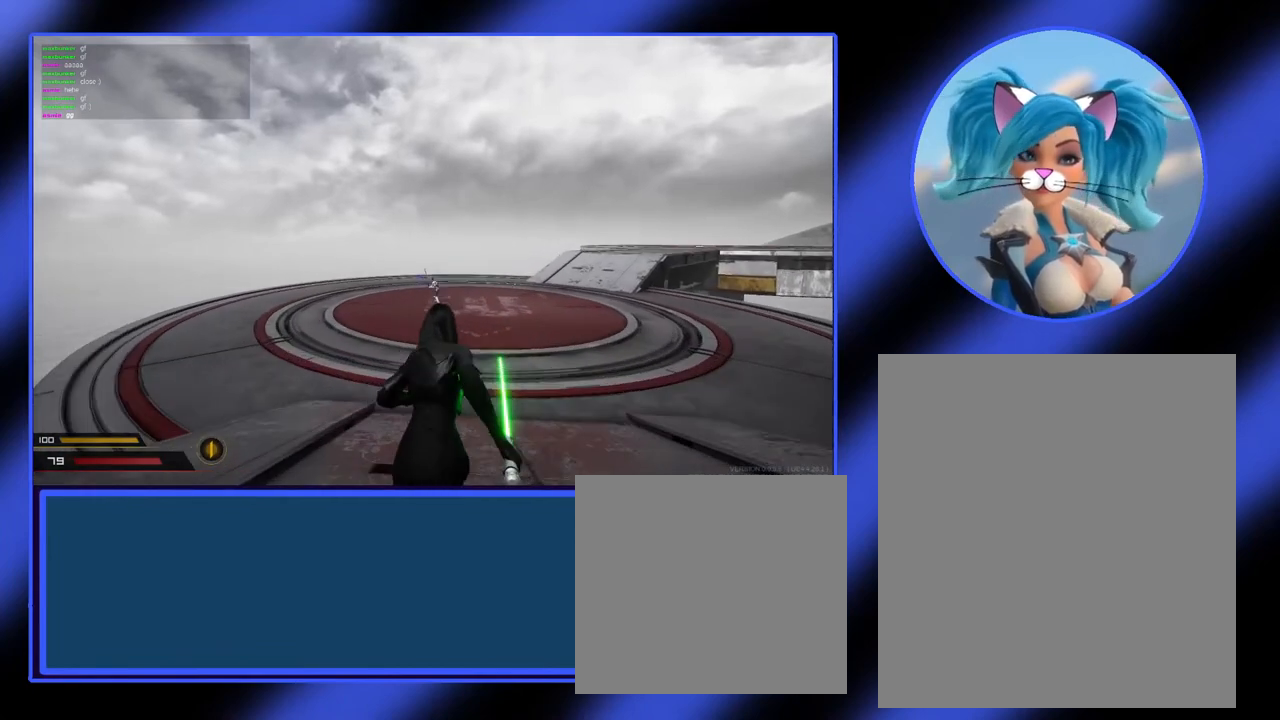
{"keys": ["w"], "mouse": [], "events": []}
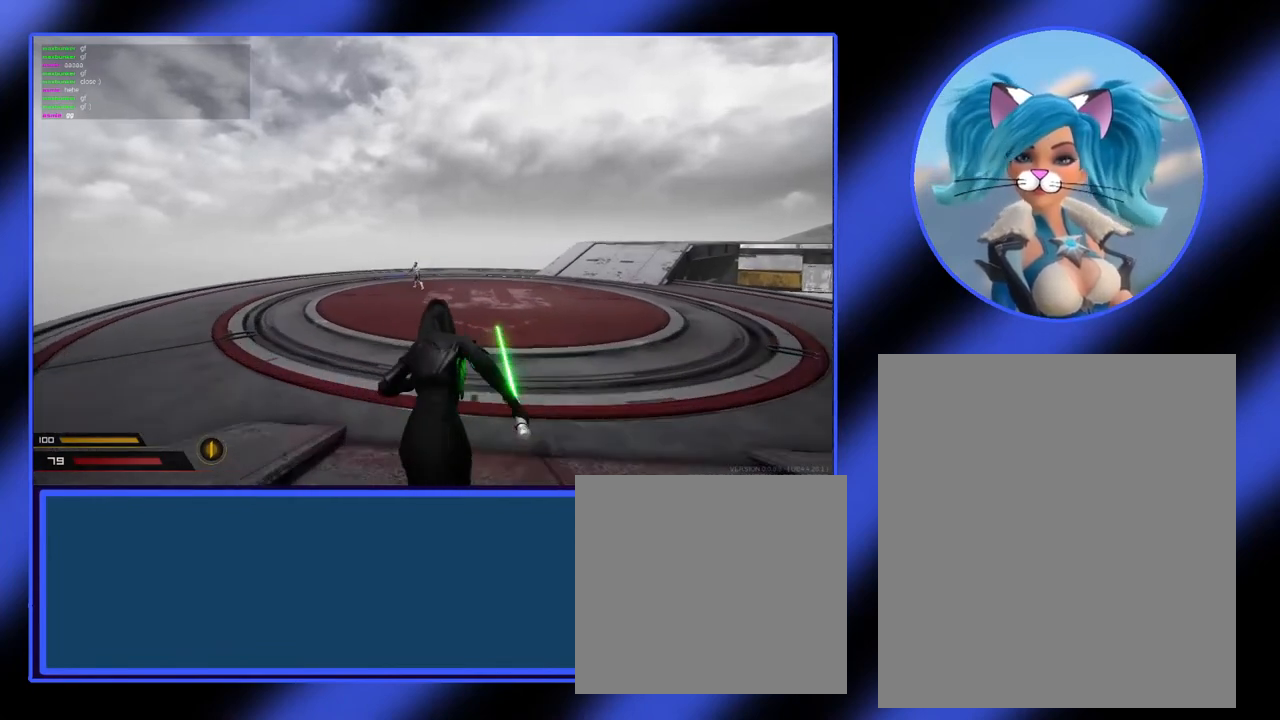
{"keys": ["w"], "mouse": [], "events": []}
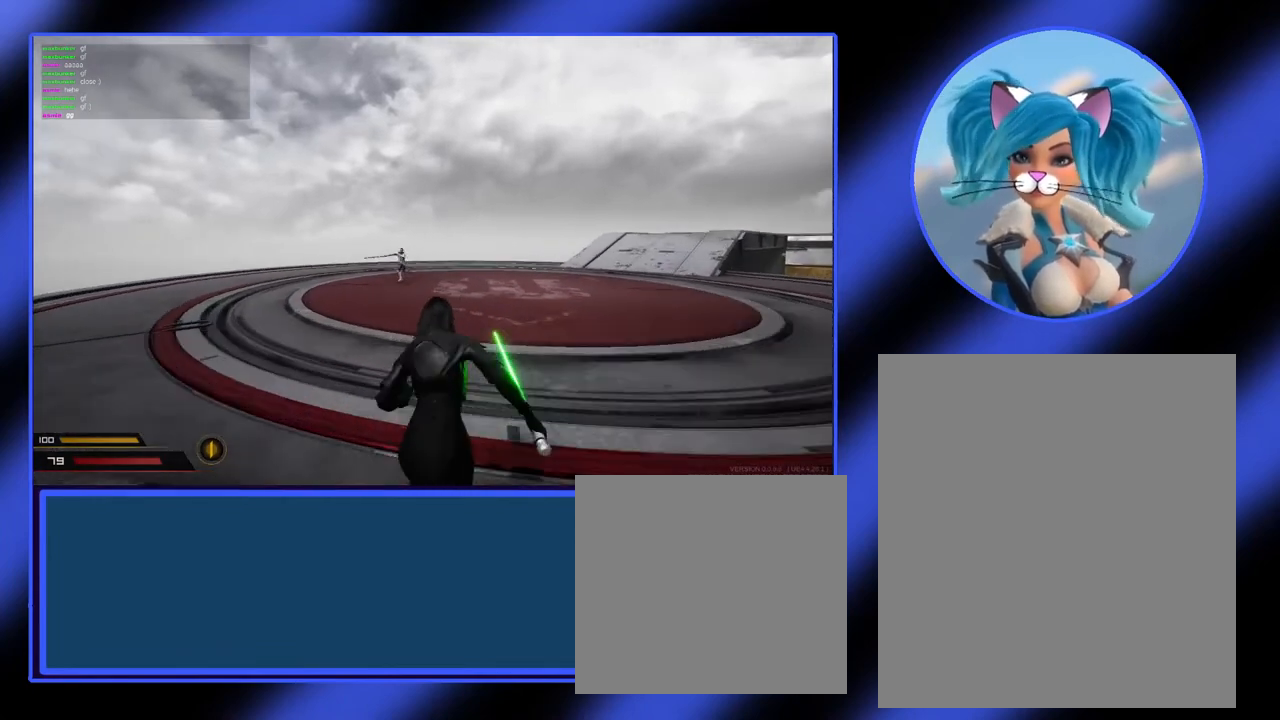
{"keys": ["w"], "mouse": [], "events": []}
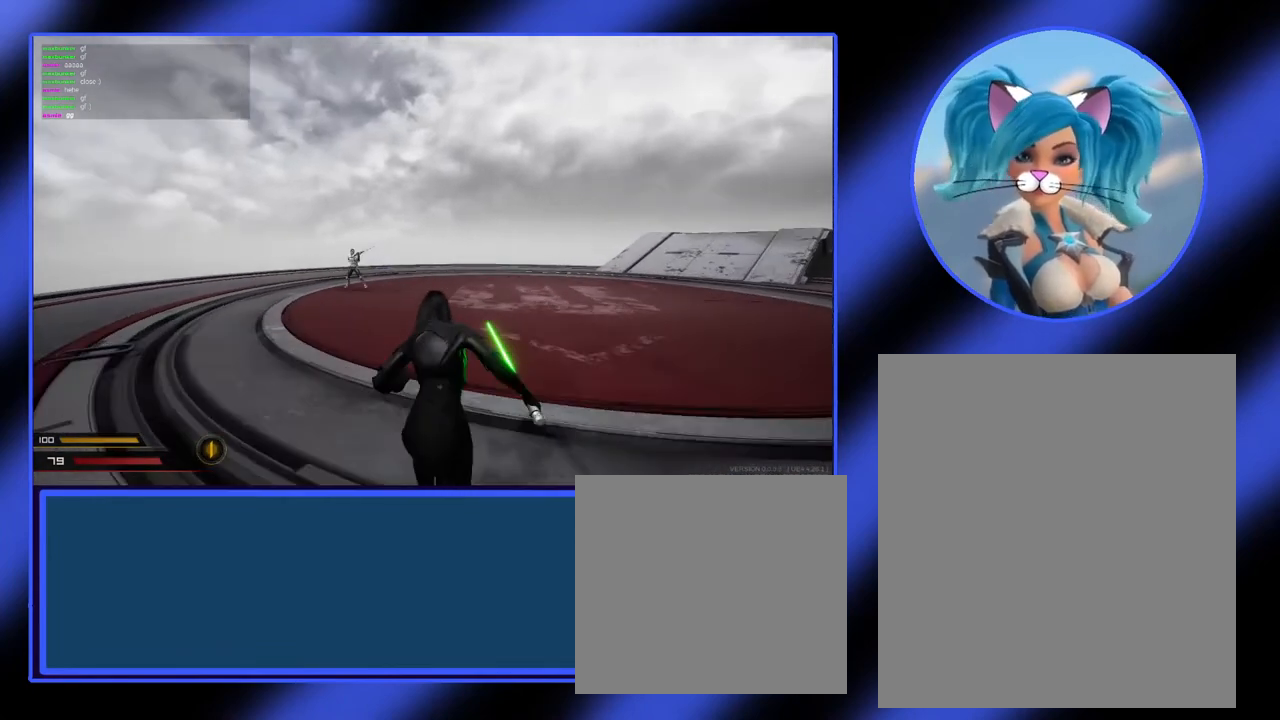
{"keys": ["w"], "mouse": [], "events": []}
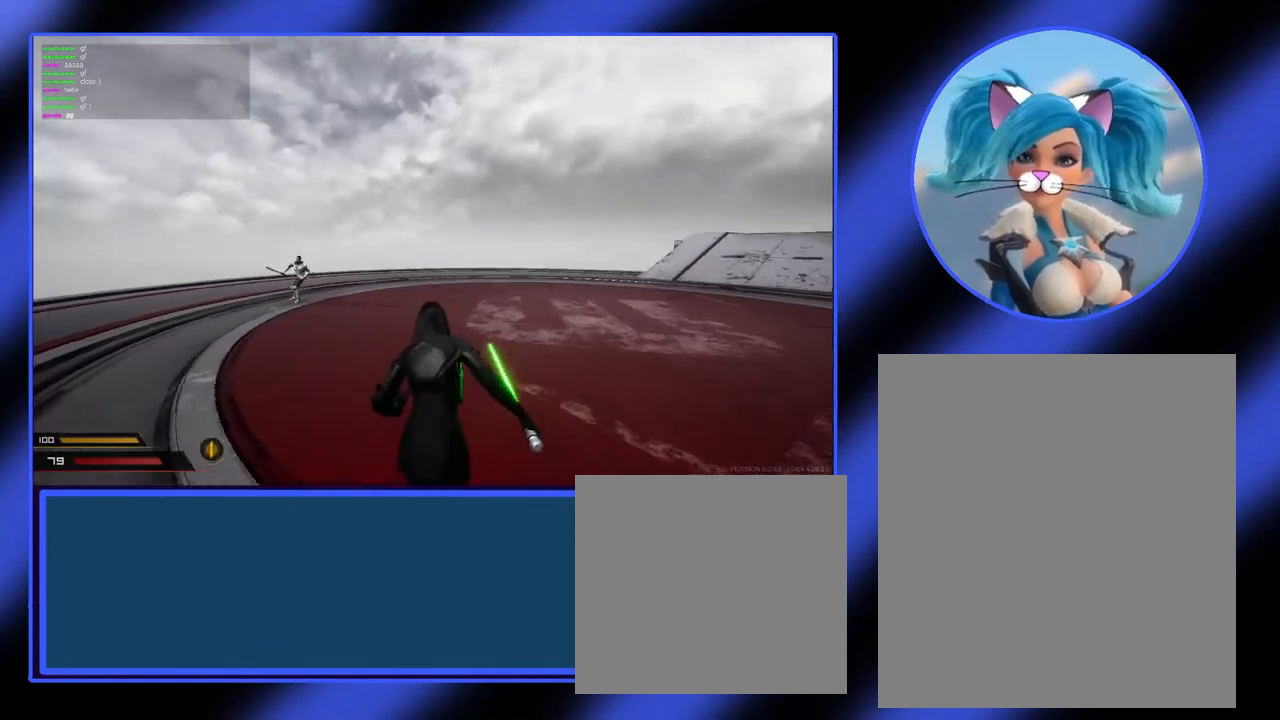
{"keys": ["w"], "mouse": [], "events": []}
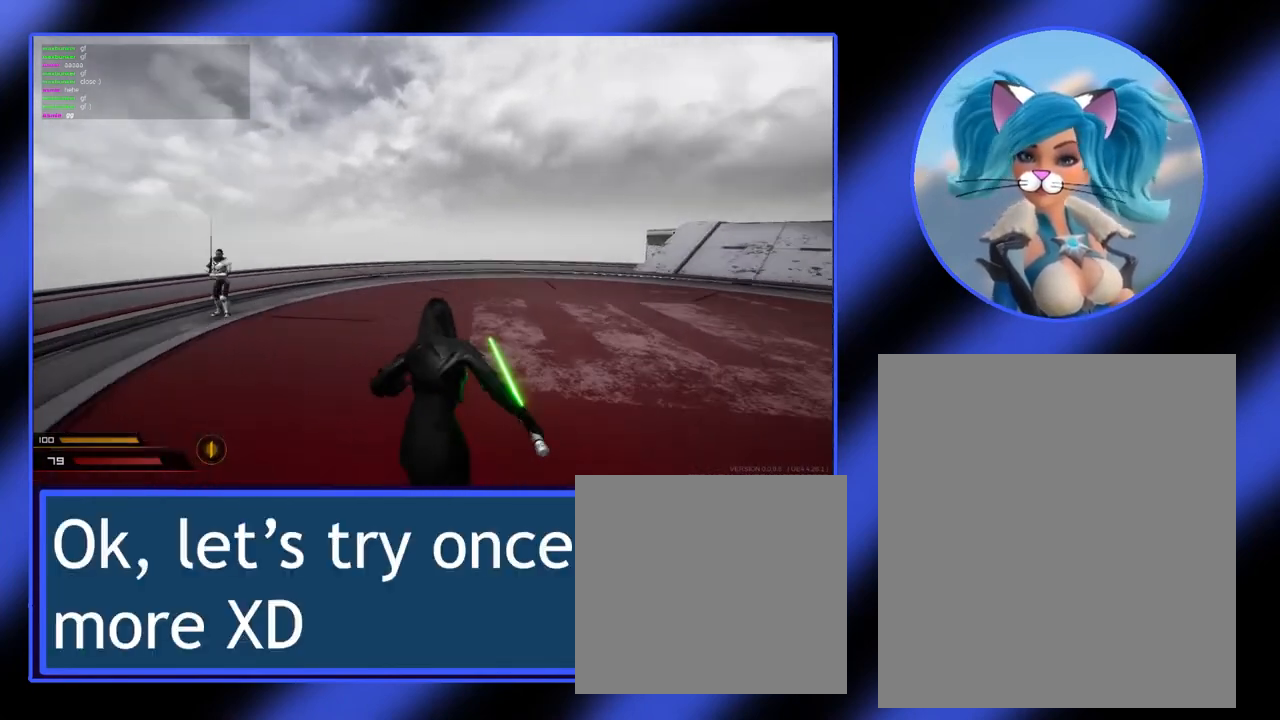
{"keys": ["a", "shift"], "mouse": [], "events": [[167, "a", "down"], [200, "w", "up"], [400, "shift", "down"]]}
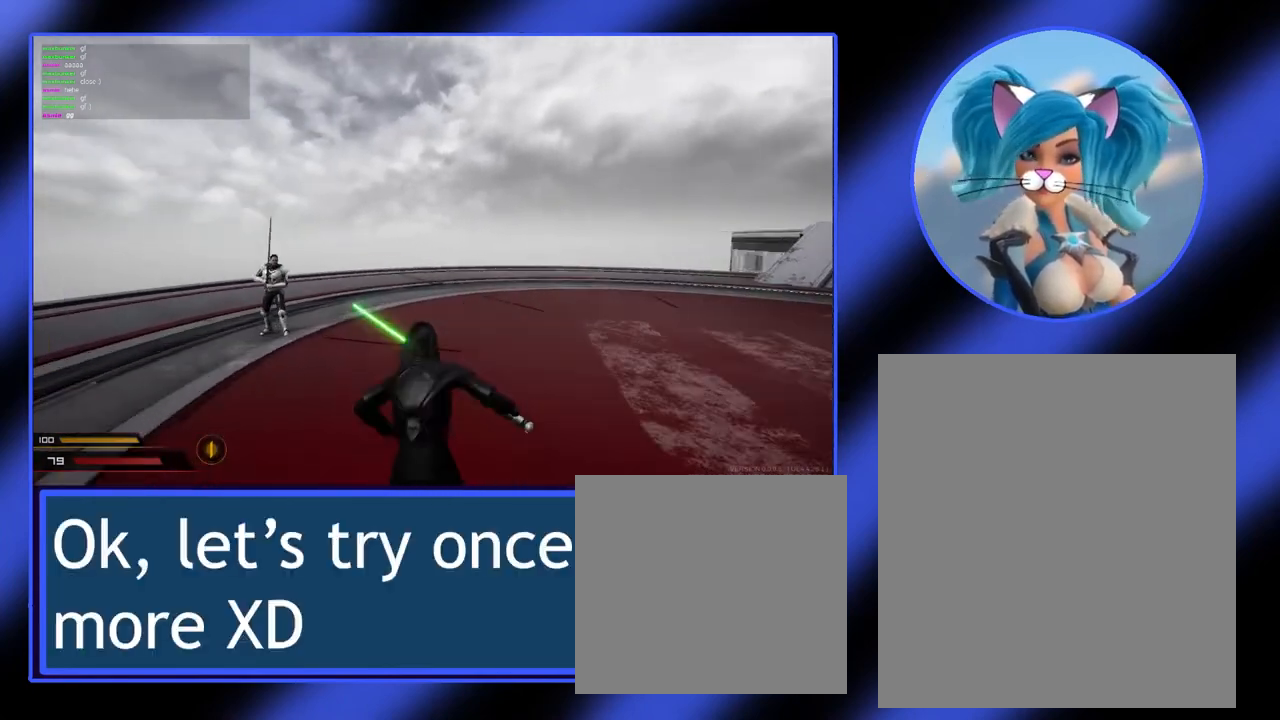
{"keys": [], "mouse": [], "events": [[233, "a", "up"], [233, "shift", "up"]]}
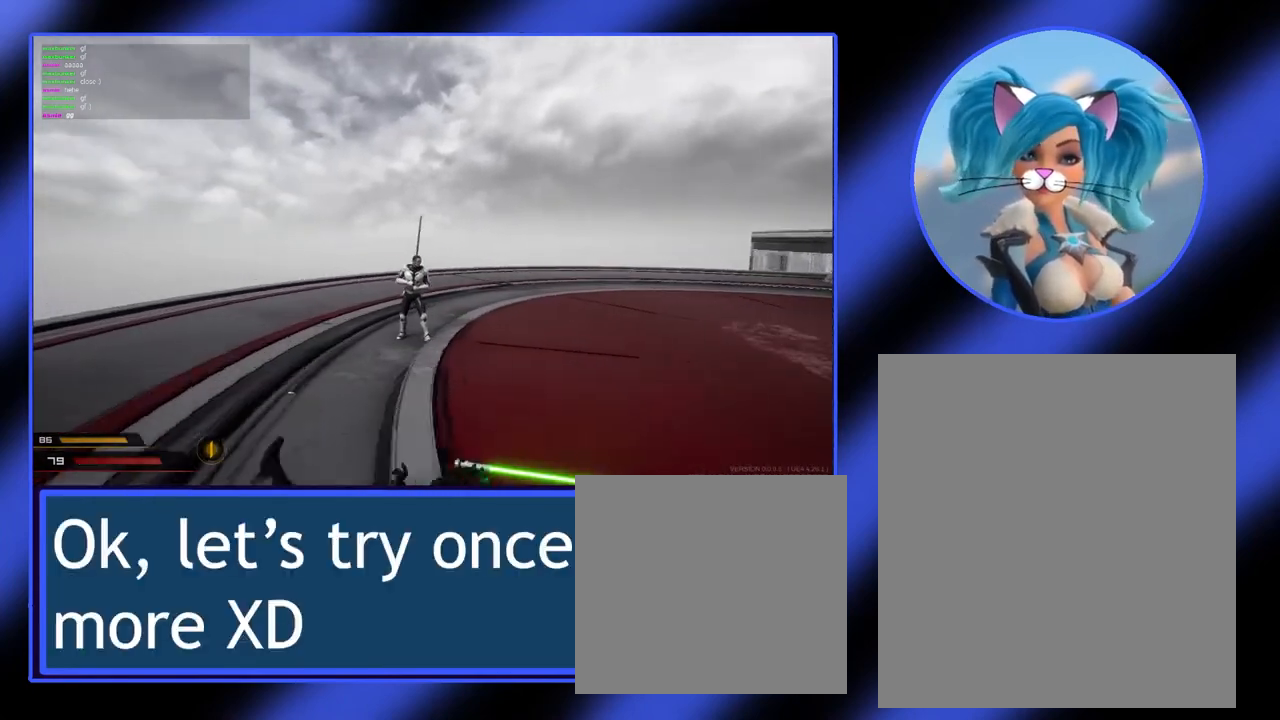
{"keys": [], "mouse": [], "events": []}
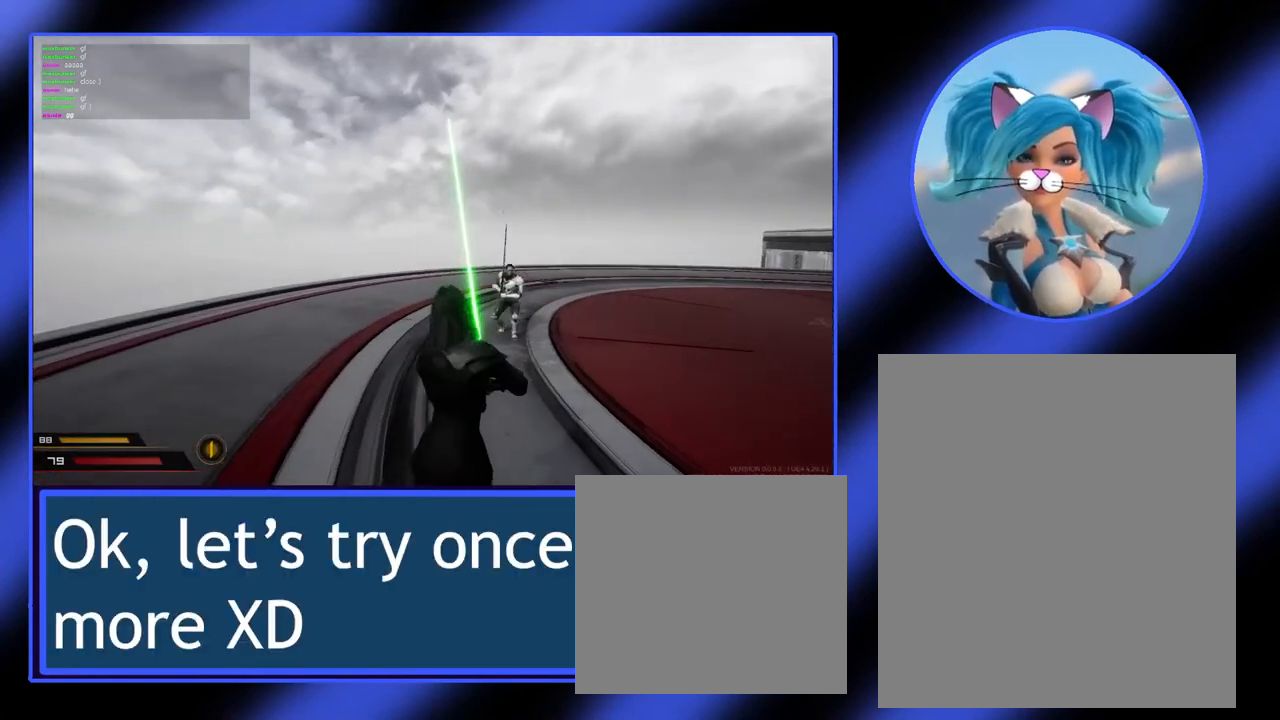
{"keys": ["d"], "mouse": [], "events": [[200, "d", "down"]]}
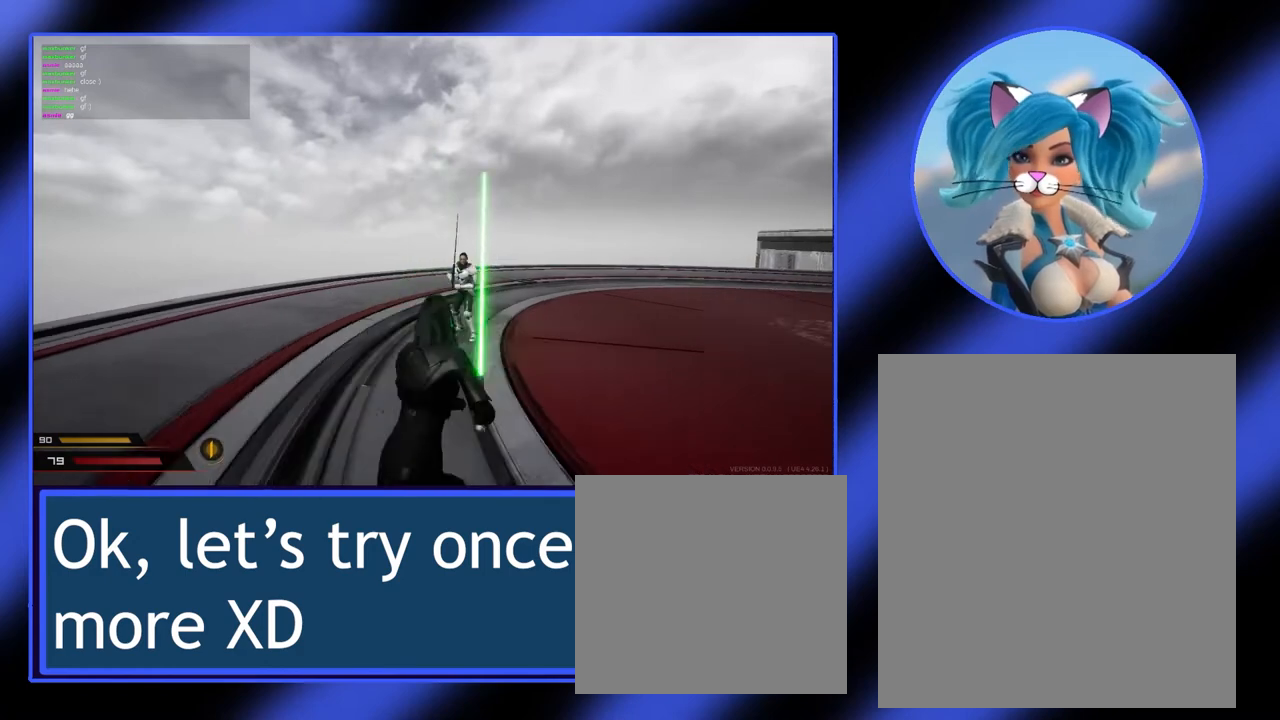
{"keys": ["d"], "mouse": [], "events": [[33, "d", "up"], [400, "d", "down"]]}
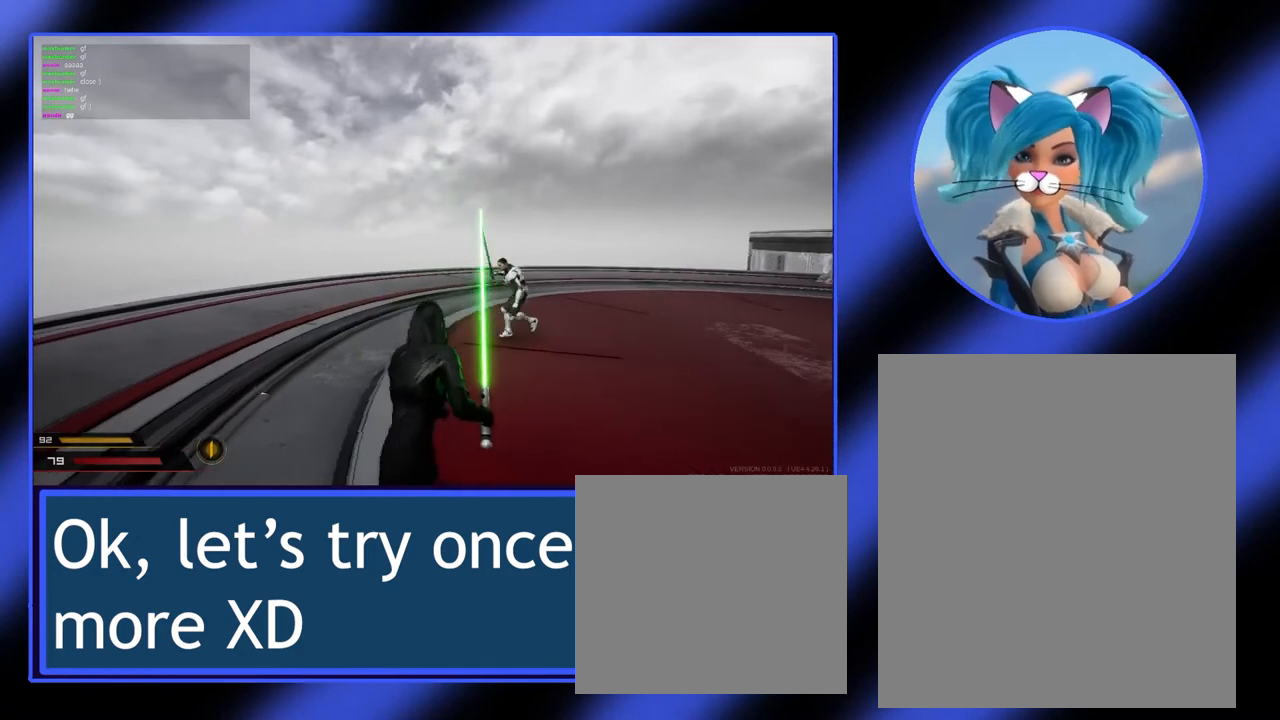
{"keys": ["d"], "mouse": [], "events": []}
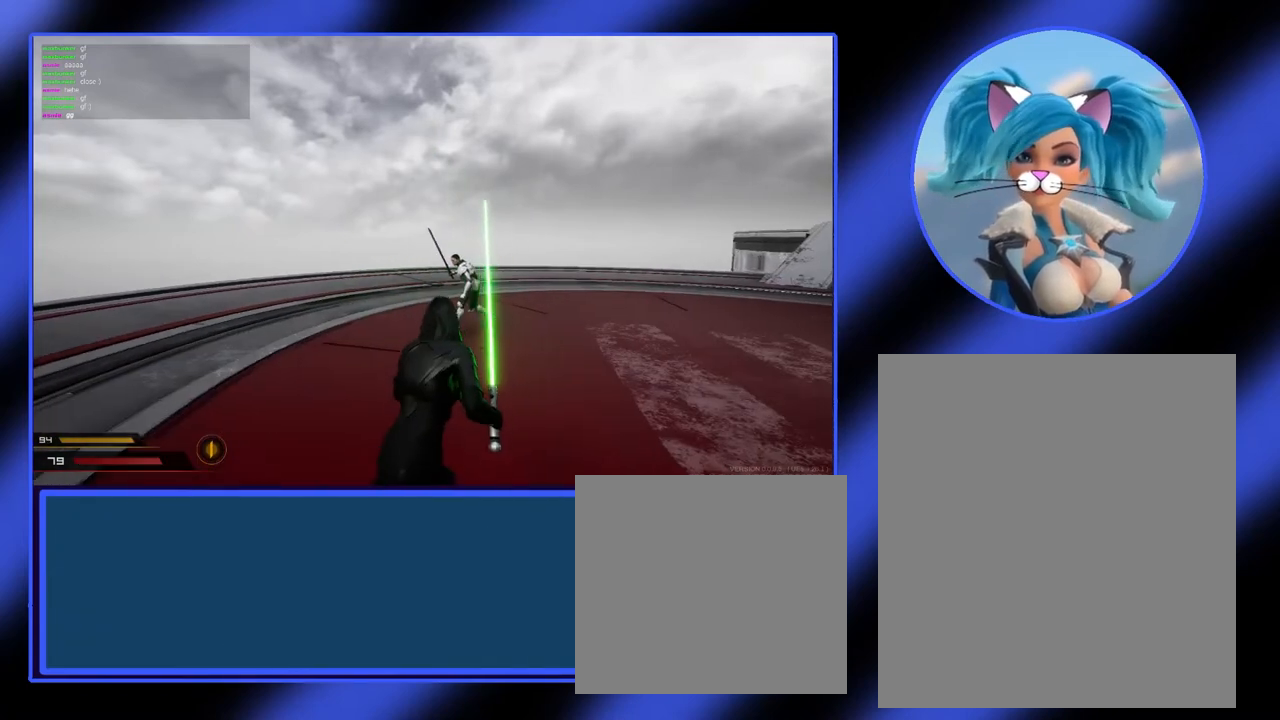
{"keys": ["d"], "mouse": [], "events": [[233, "shift", "down"], [367, "shift", "up"]]}
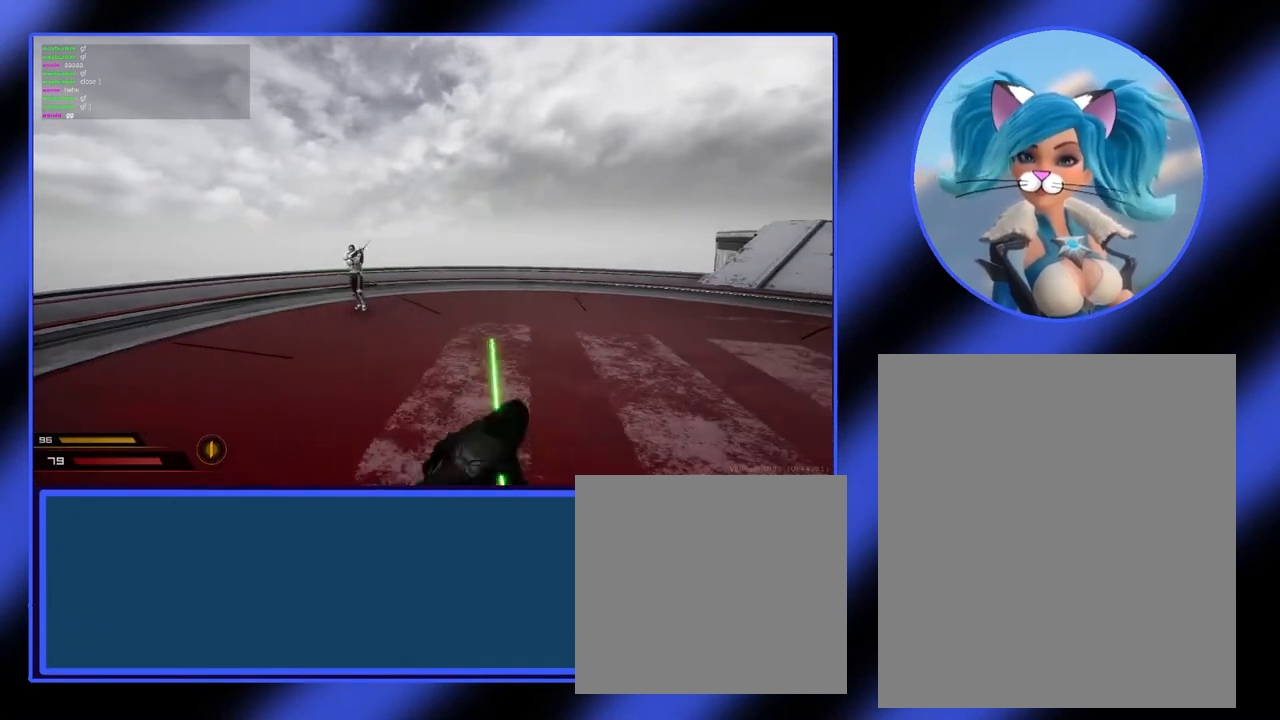
{"keys": [], "mouse": [], "events": [[233, "d", "up"]]}
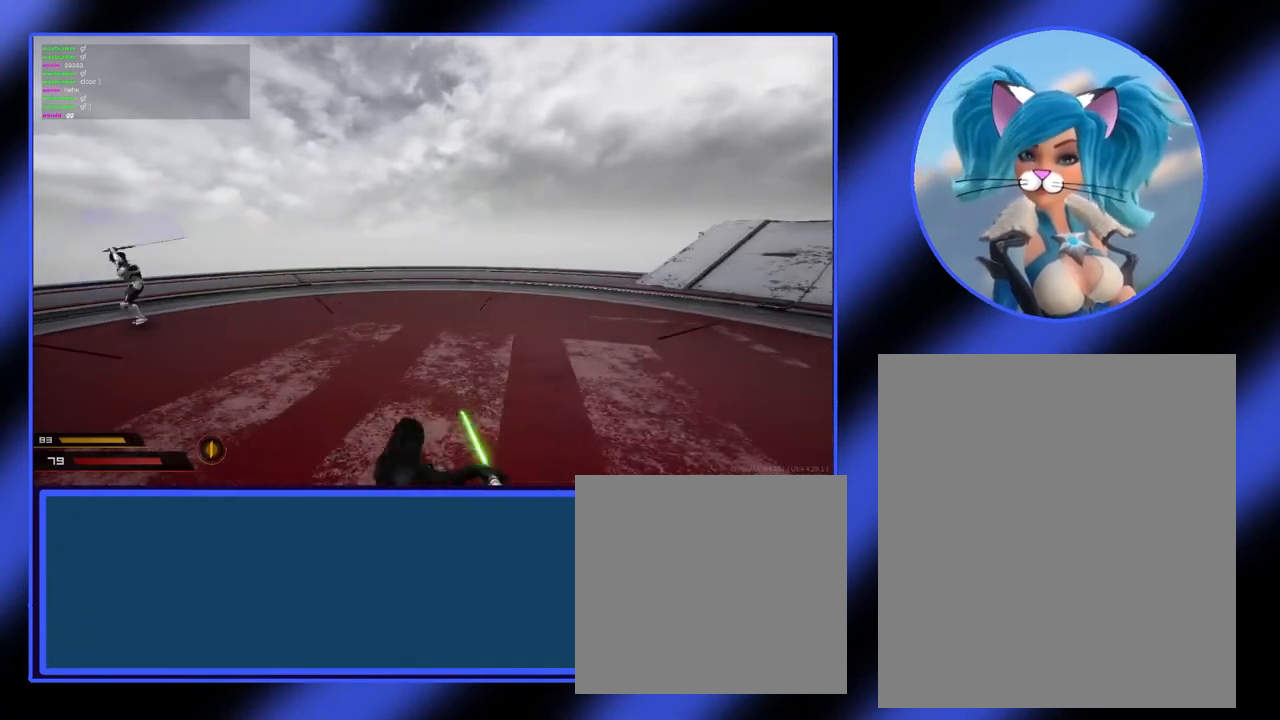
{"keys": [], "mouse": [], "events": [[67, "w", "down"], [200, "w", "up"]]}
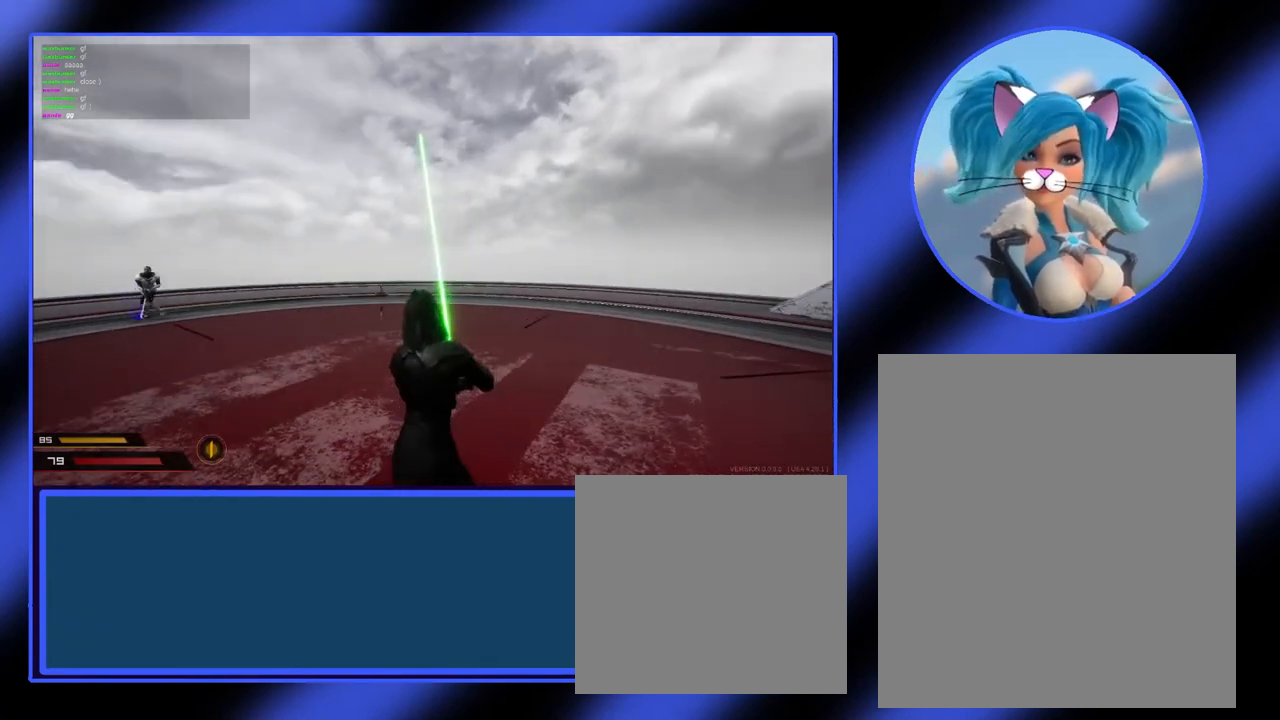
{"keys": [], "mouse": [], "events": []}
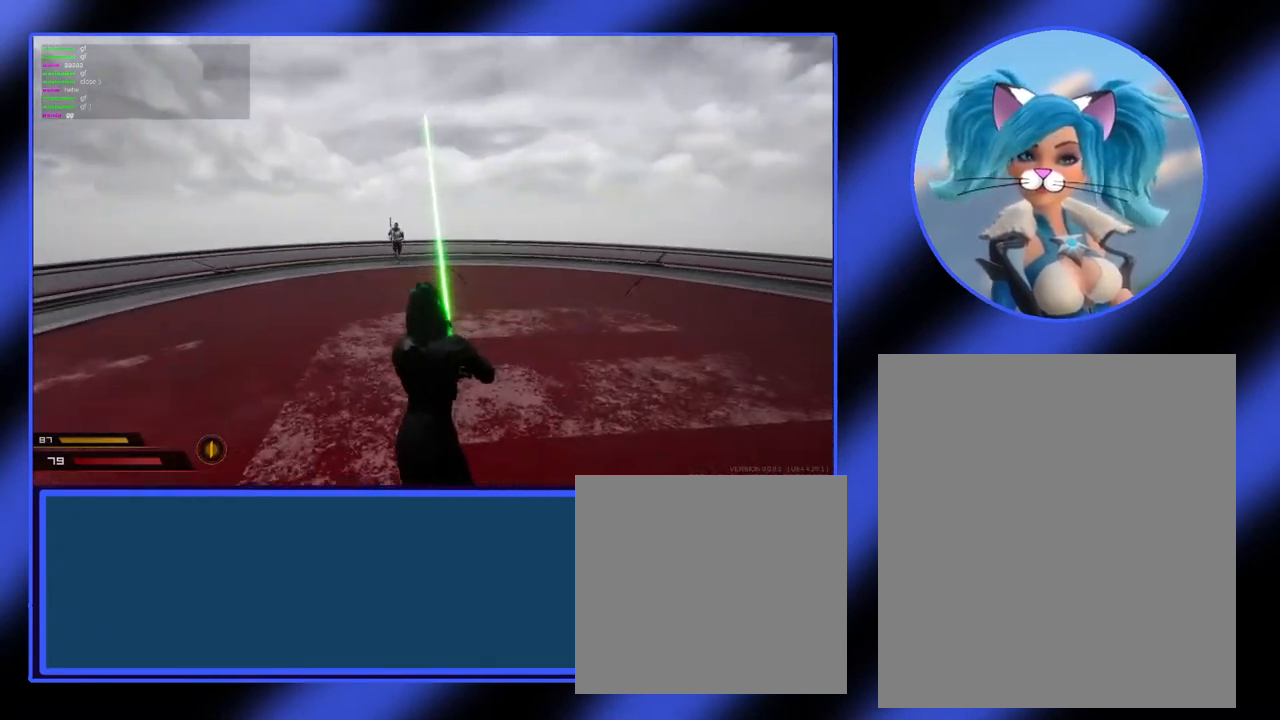
{"keys": ["w"], "mouse": [], "events": [[467, "w", "down"]]}
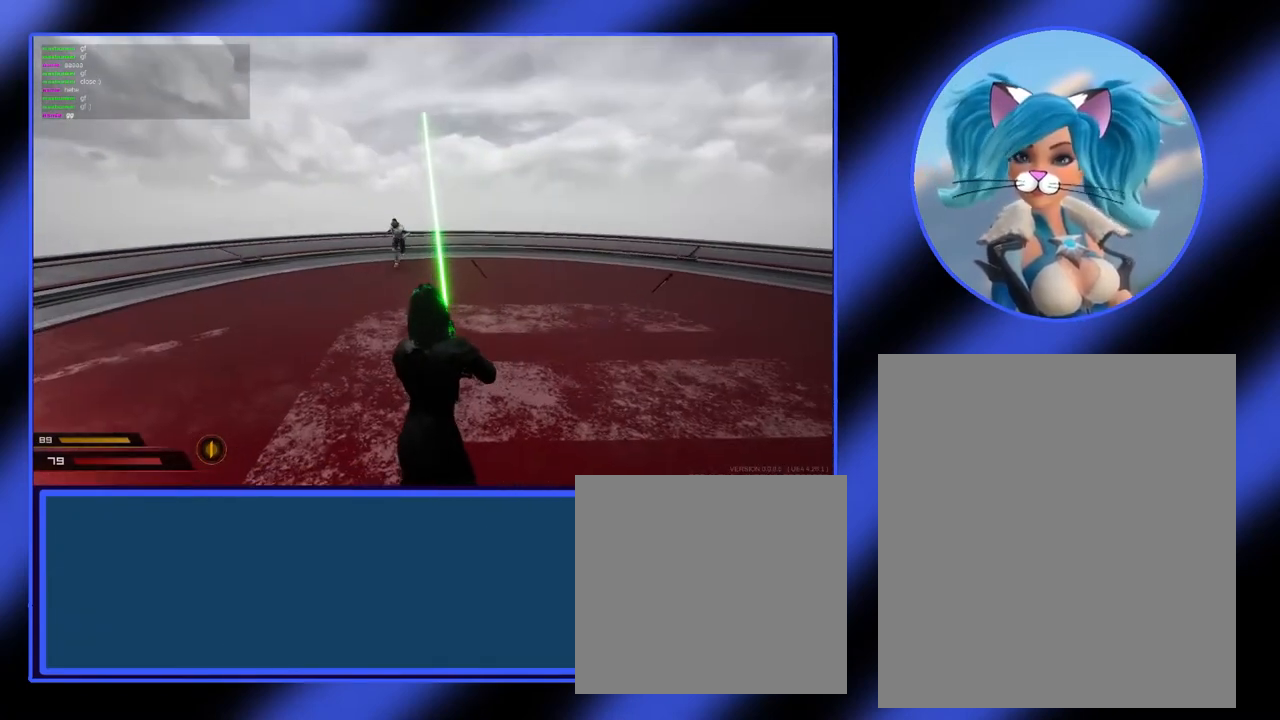
{"keys": ["a"], "mouse": ["left"], "events": [[333, "a", "down"], [367, "w", "up"], [433, "mouse_left", "down"]]}
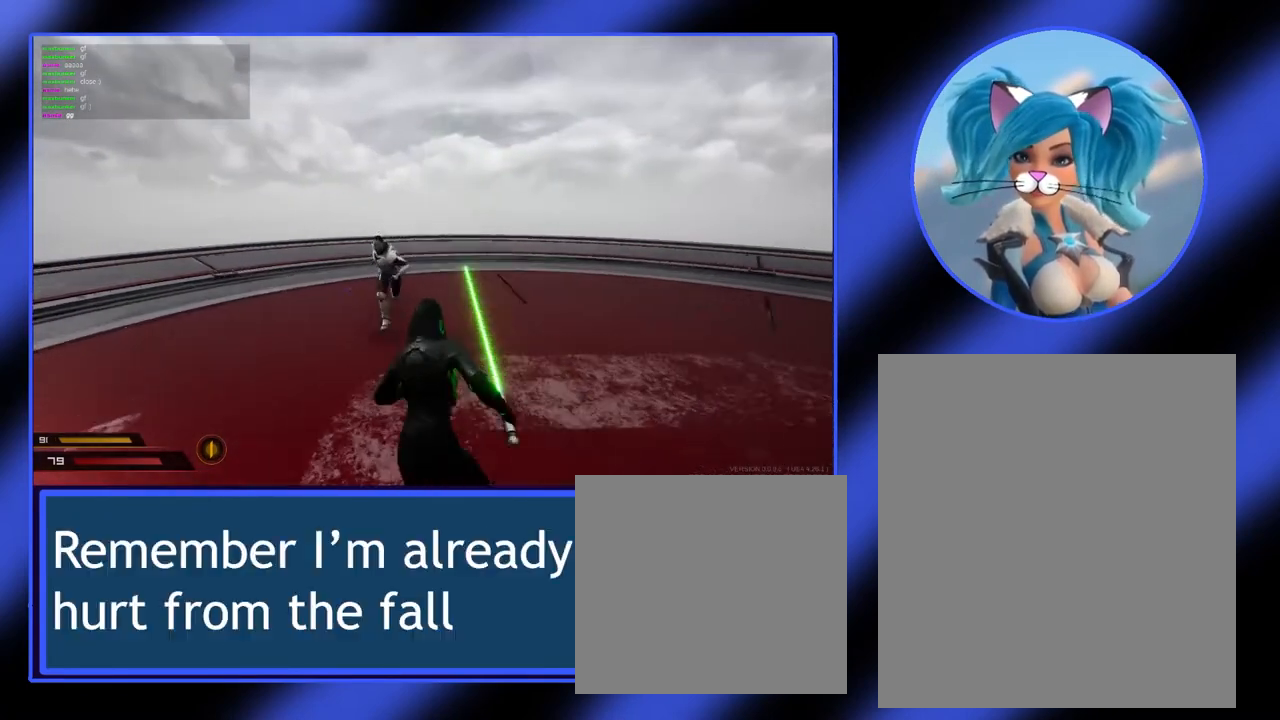
{"keys": ["d"], "mouse": ["left"], "events": [[133, "d", "down"], [167, "a", "up"]]}
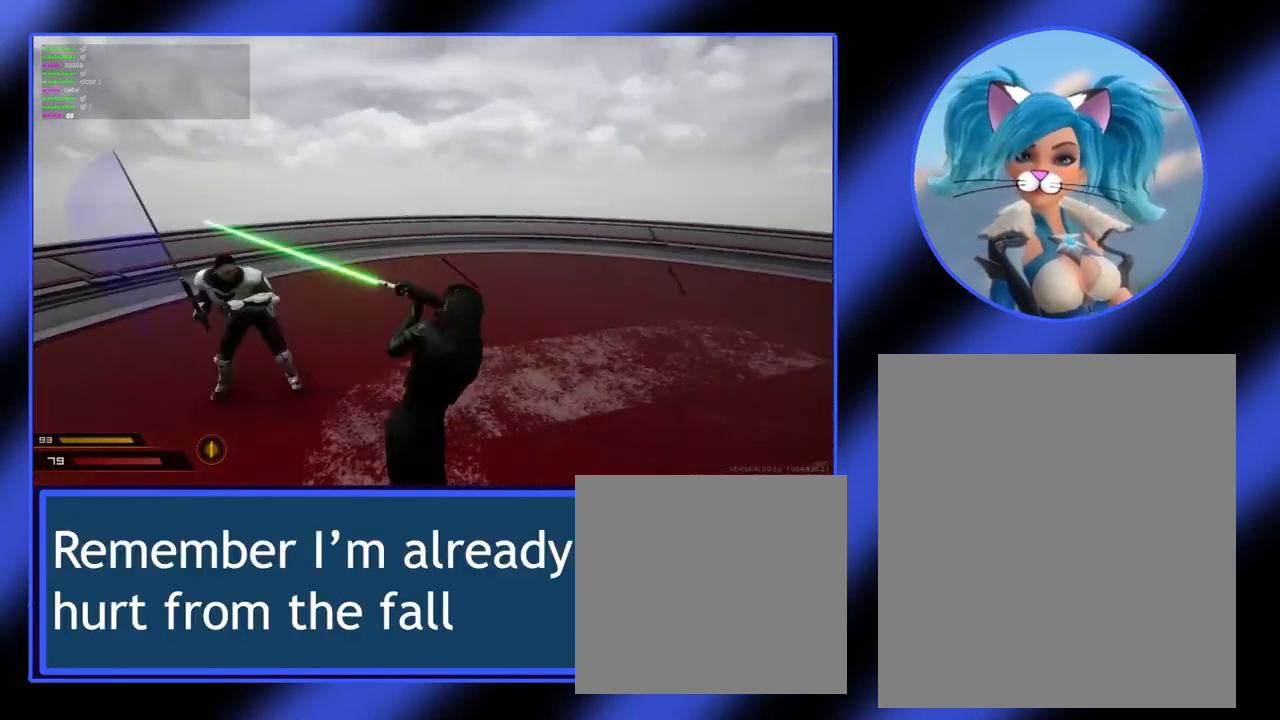
{"keys": [], "mouse": [], "events": [[267, "mouse_left", "up"], [300, "d", "up"]]}
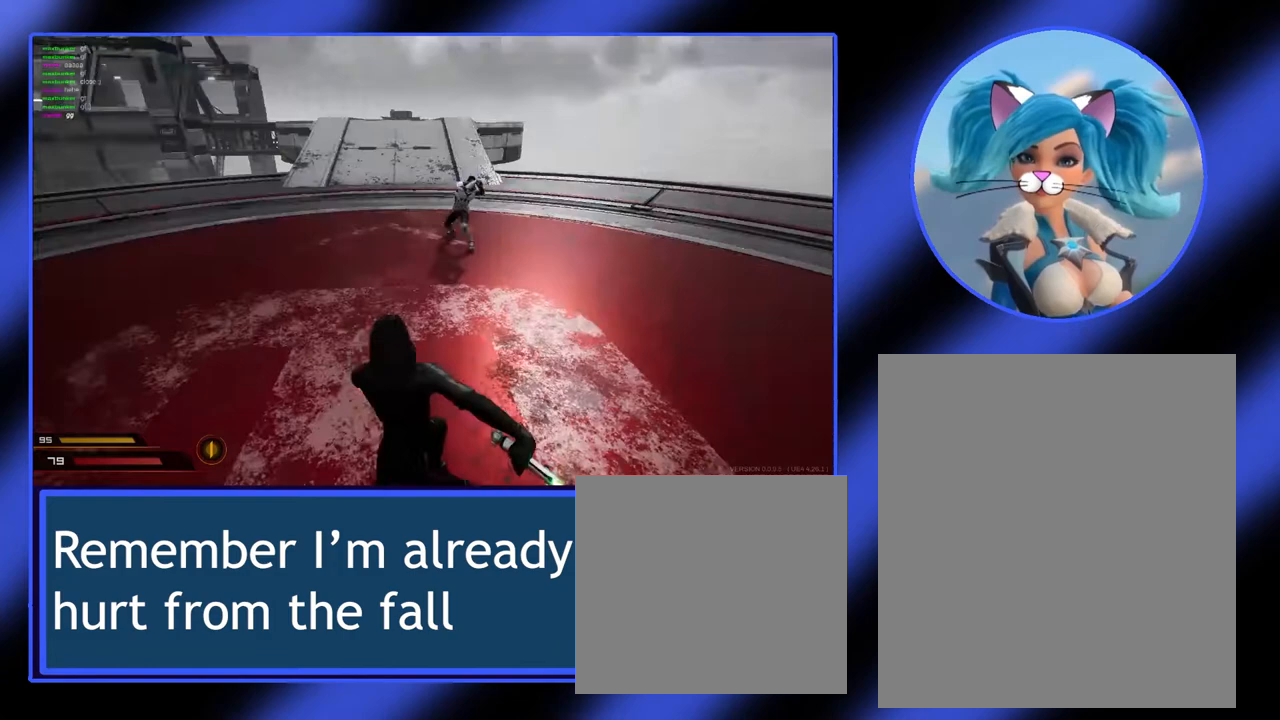
{"keys": ["d"], "mouse": [], "events": [[200, "d", "down"]]}
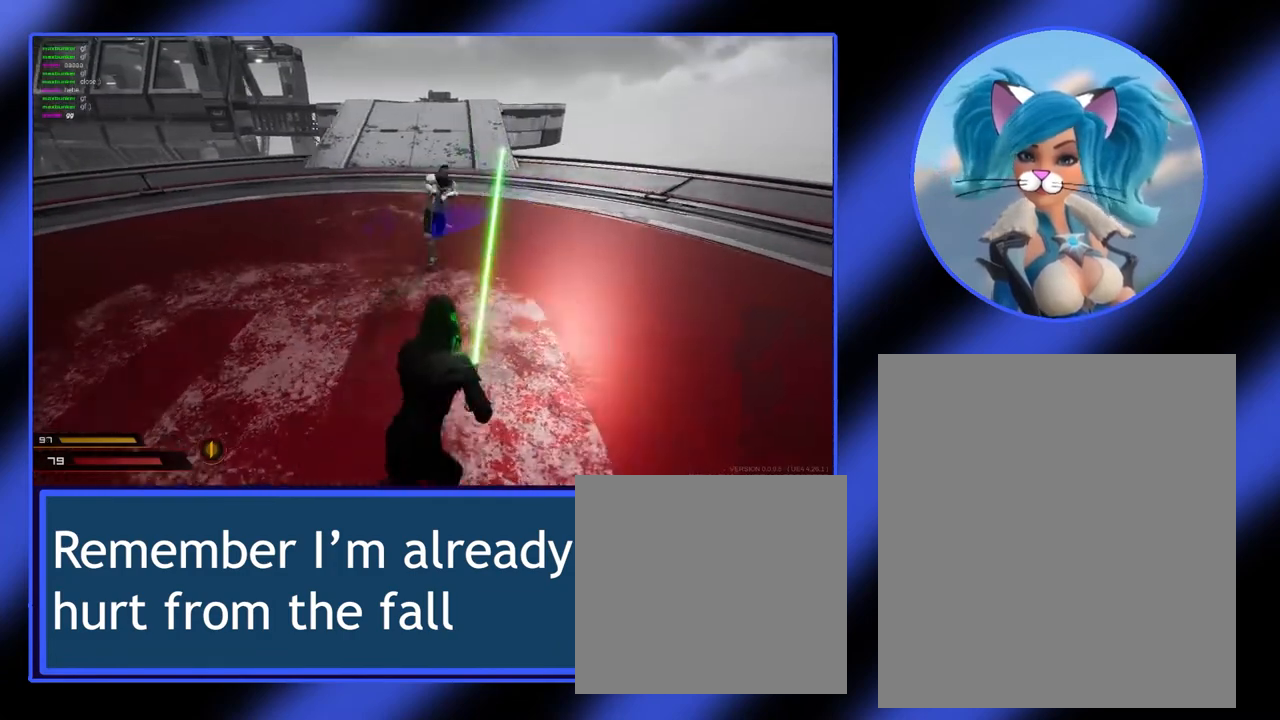
{"keys": ["a"], "mouse": ["left"], "events": [[67, "a", "down"], [67, "d", "up"], [67, "w", "down"], [100, "mouse_left", "down"], [100, "w", "up"]]}
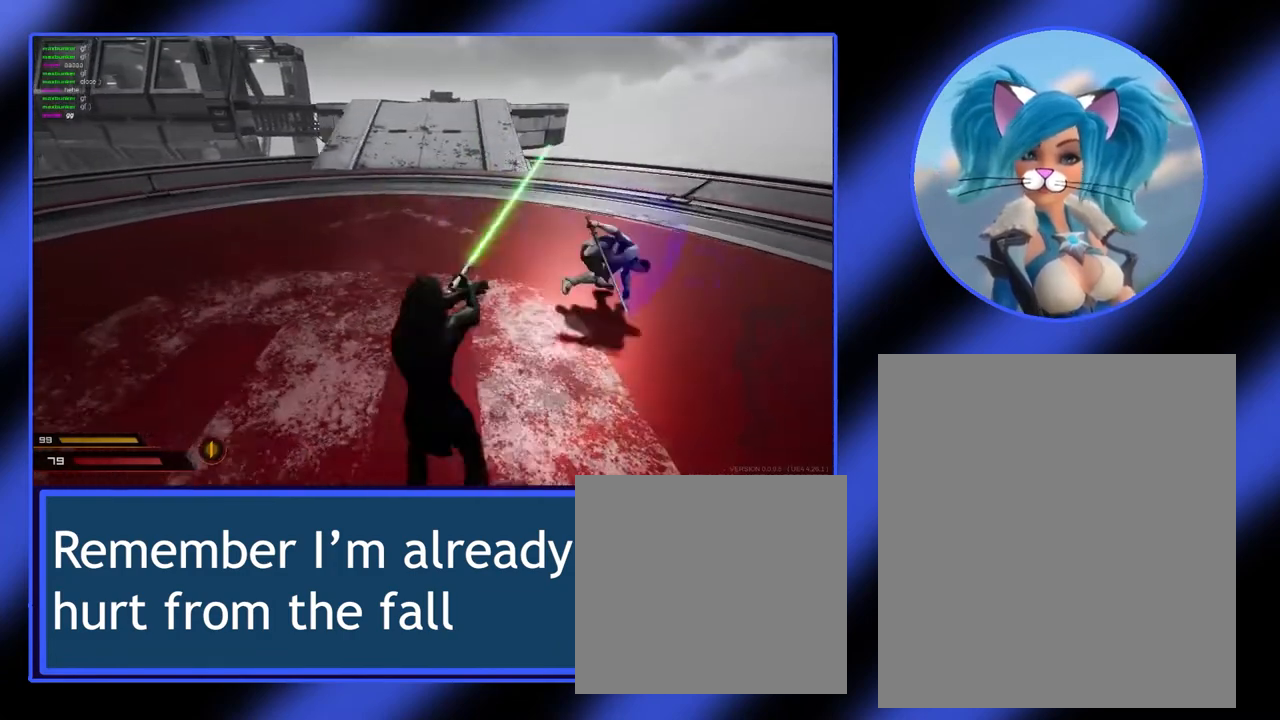
{"keys": ["d"], "mouse": ["left"], "events": [[67, "a", "up"], [67, "d", "down"]]}